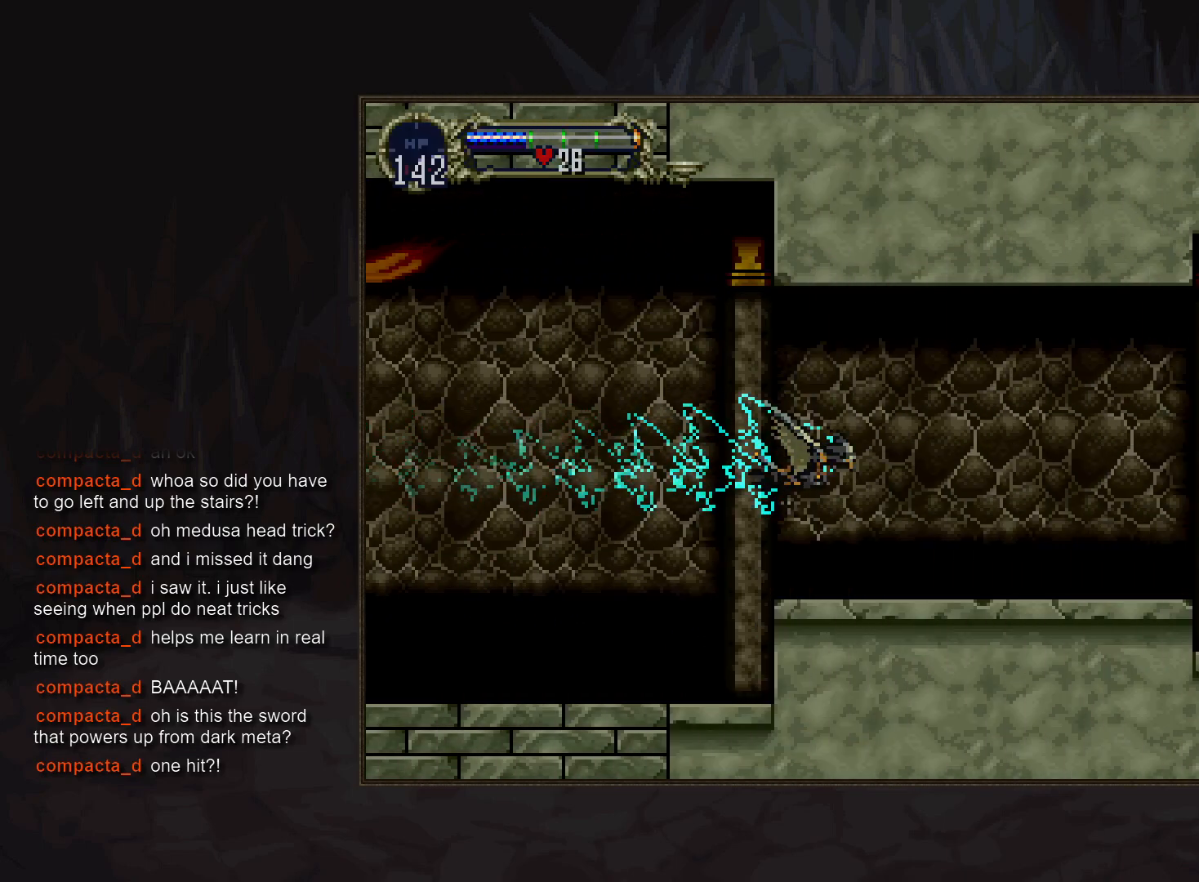
Gameplay with a controller (PlayStation layout); each line is a JSON object with the inputs held at the frame after it (dt_ms = milliseconds from this image to that frame). "events" lists button and stick changes between this image and that frame as [ms after this image, input, new state], when the widget could be followed in between. Not read: DPAD_DOWN DPAD_LEFT L3 R3.
{"dt_ms": 500, "buttons": ["DPAD_RIGHT"], "events": []}
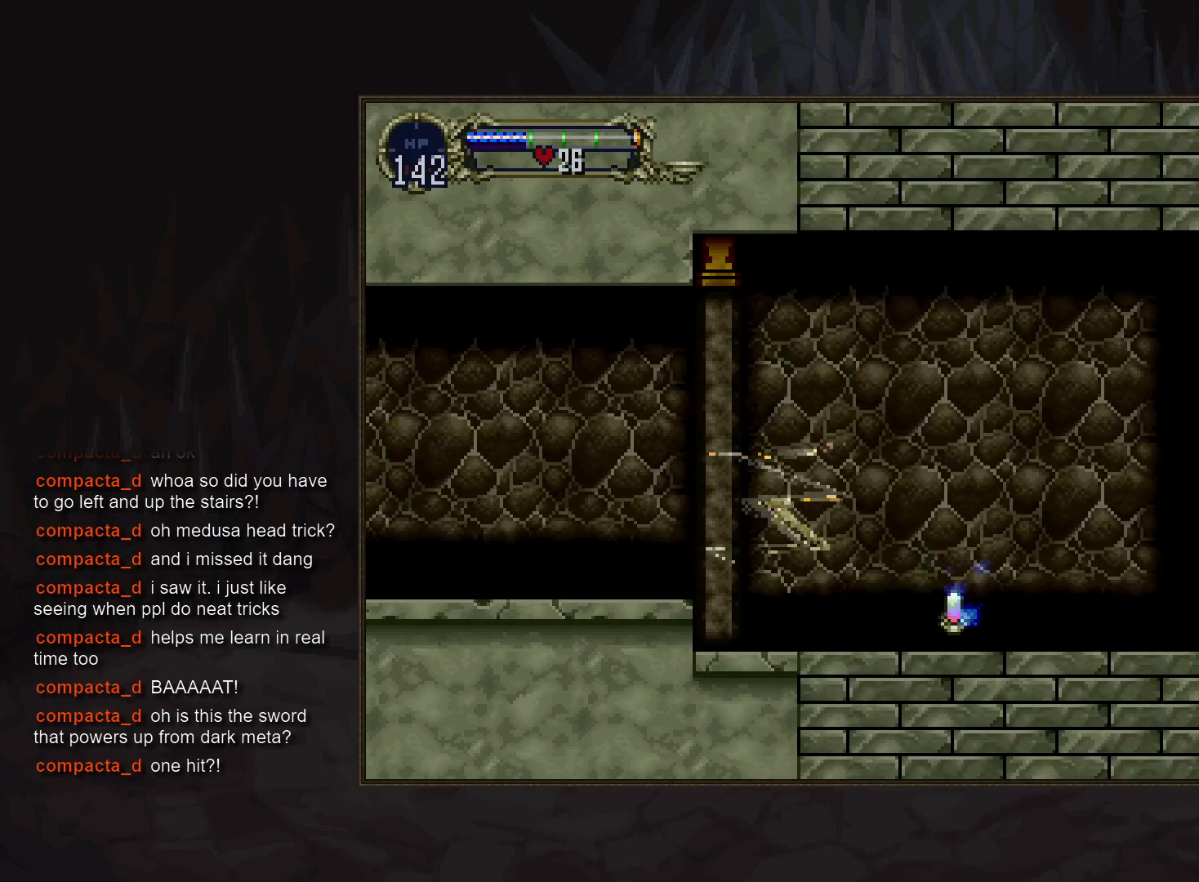
{"dt_ms": 500, "buttons": [], "events": [[117, "DPAD_RIGHT", "up"]]}
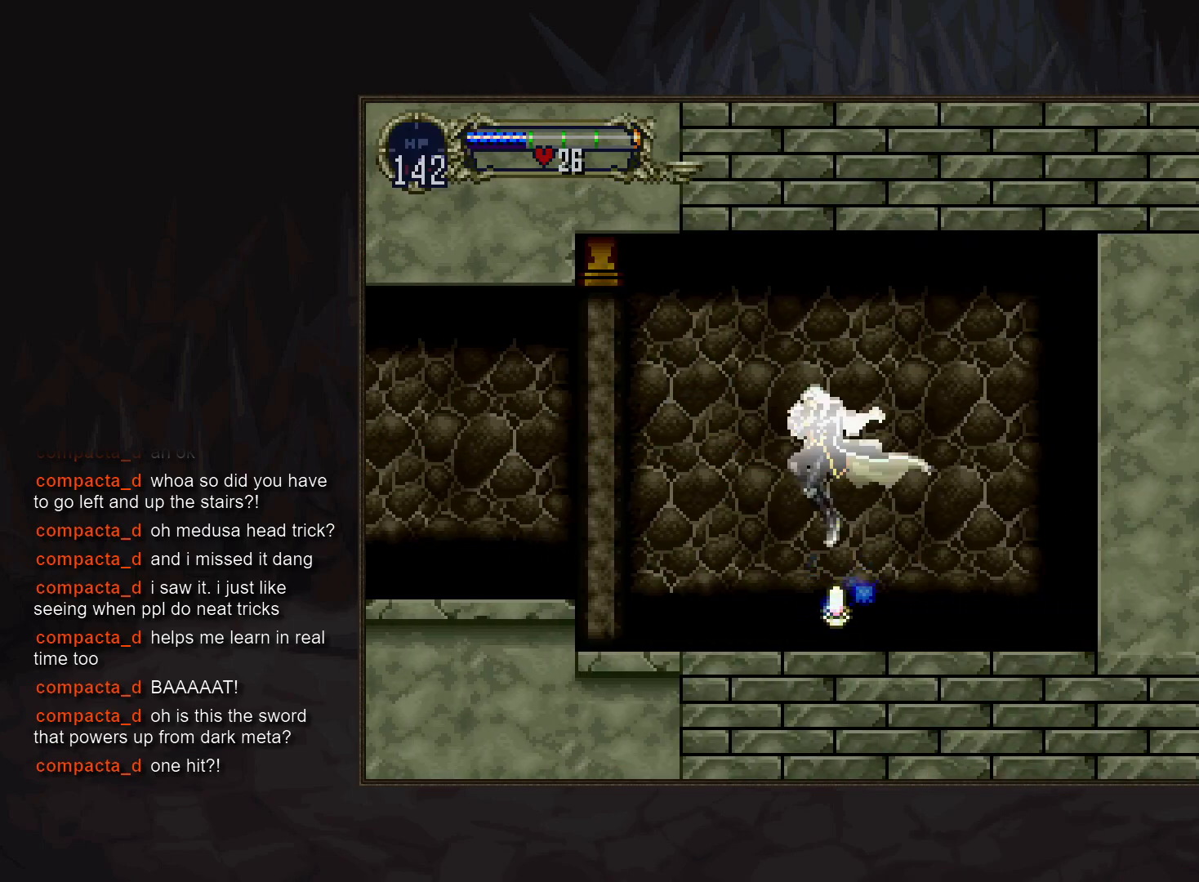
{"dt_ms": 500, "buttons": [], "events": []}
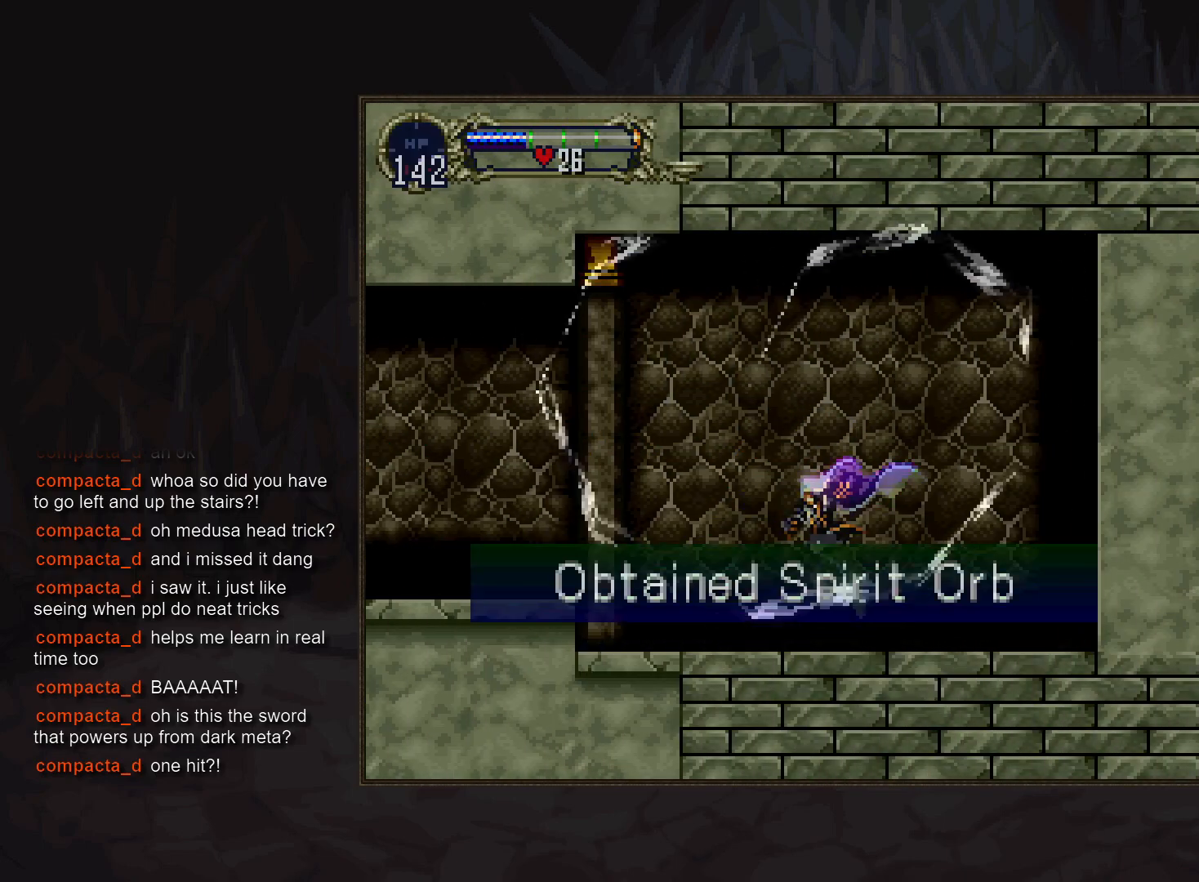
{"dt_ms": 500, "buttons": [], "events": []}
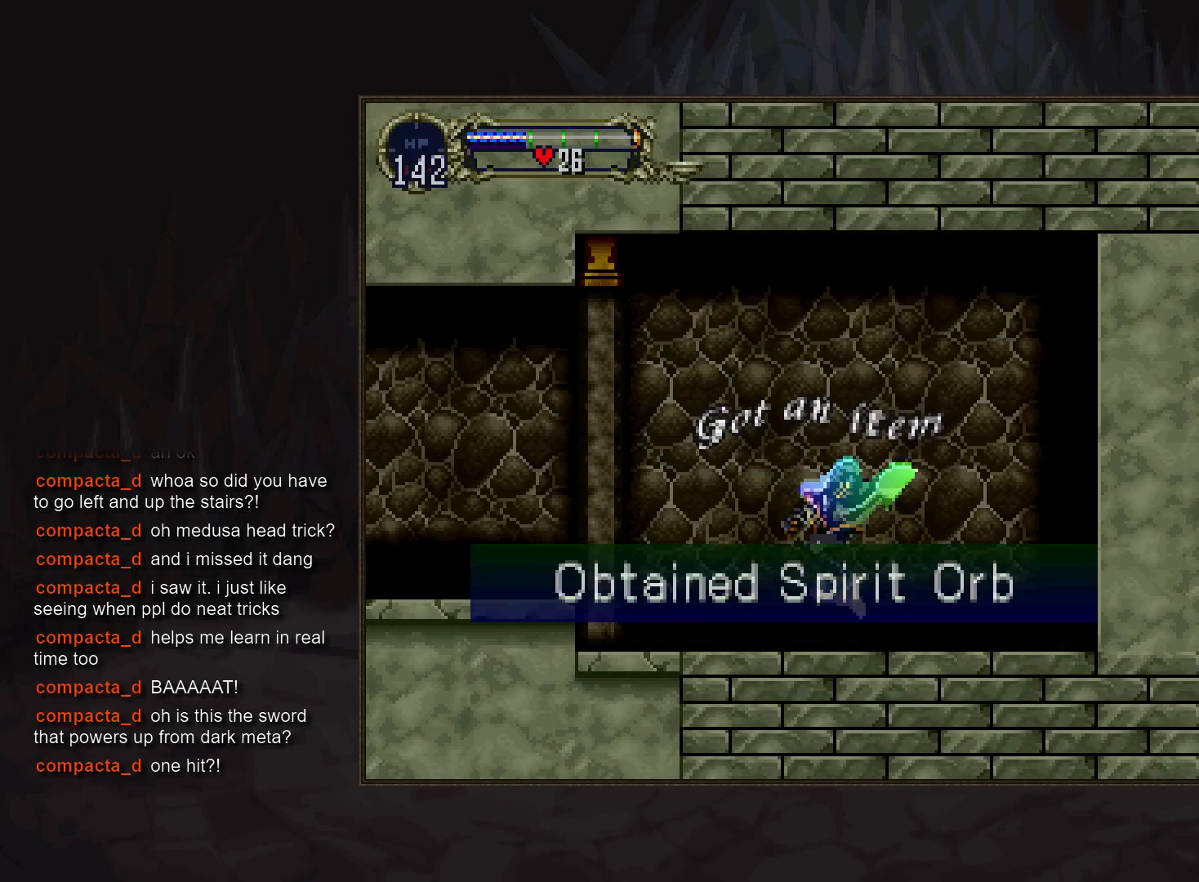
{"dt_ms": 500, "buttons": [], "events": []}
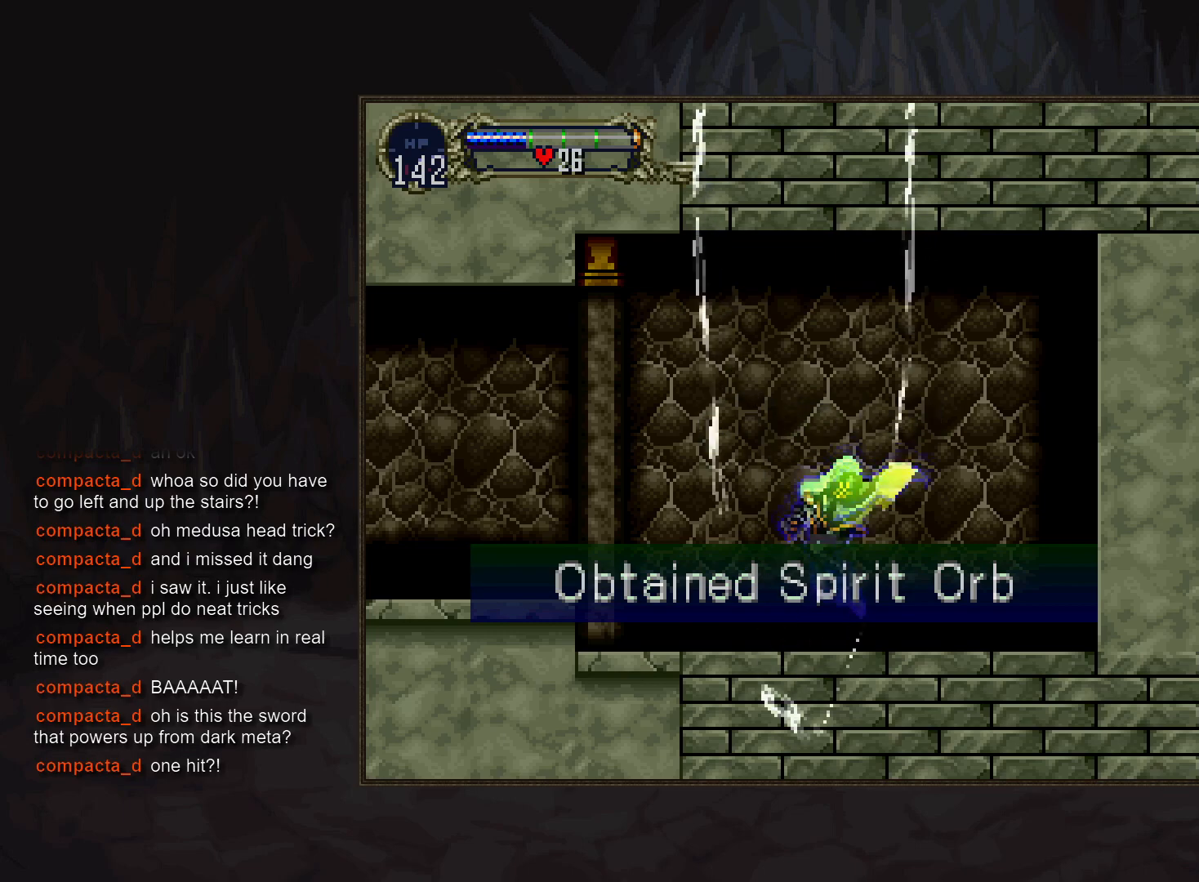
{"dt_ms": 500, "buttons": [], "events": []}
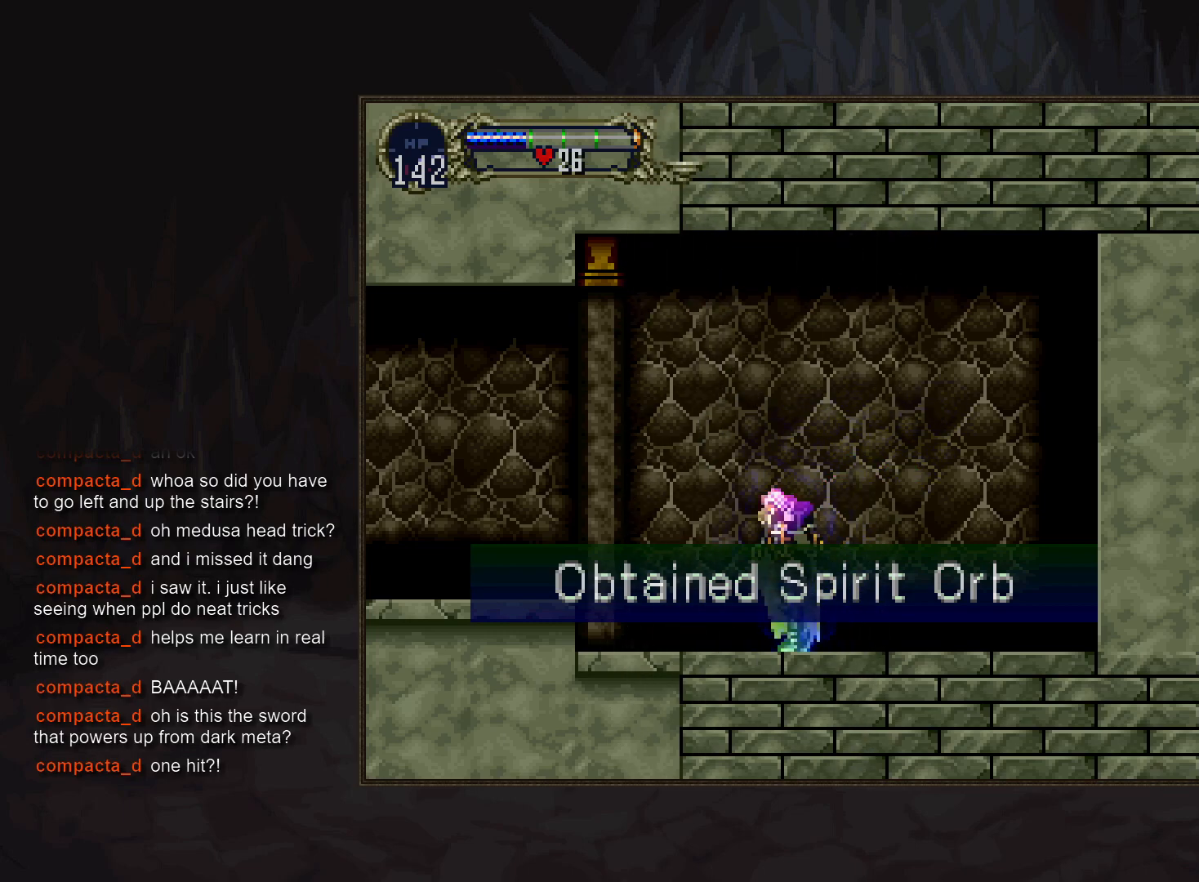
{"dt_ms": 500, "buttons": [], "events": [[167, "CROSS", "down"], [300, "CROSS", "up"], [400, "CROSS", "down"], [450, "CROSS", "up"]]}
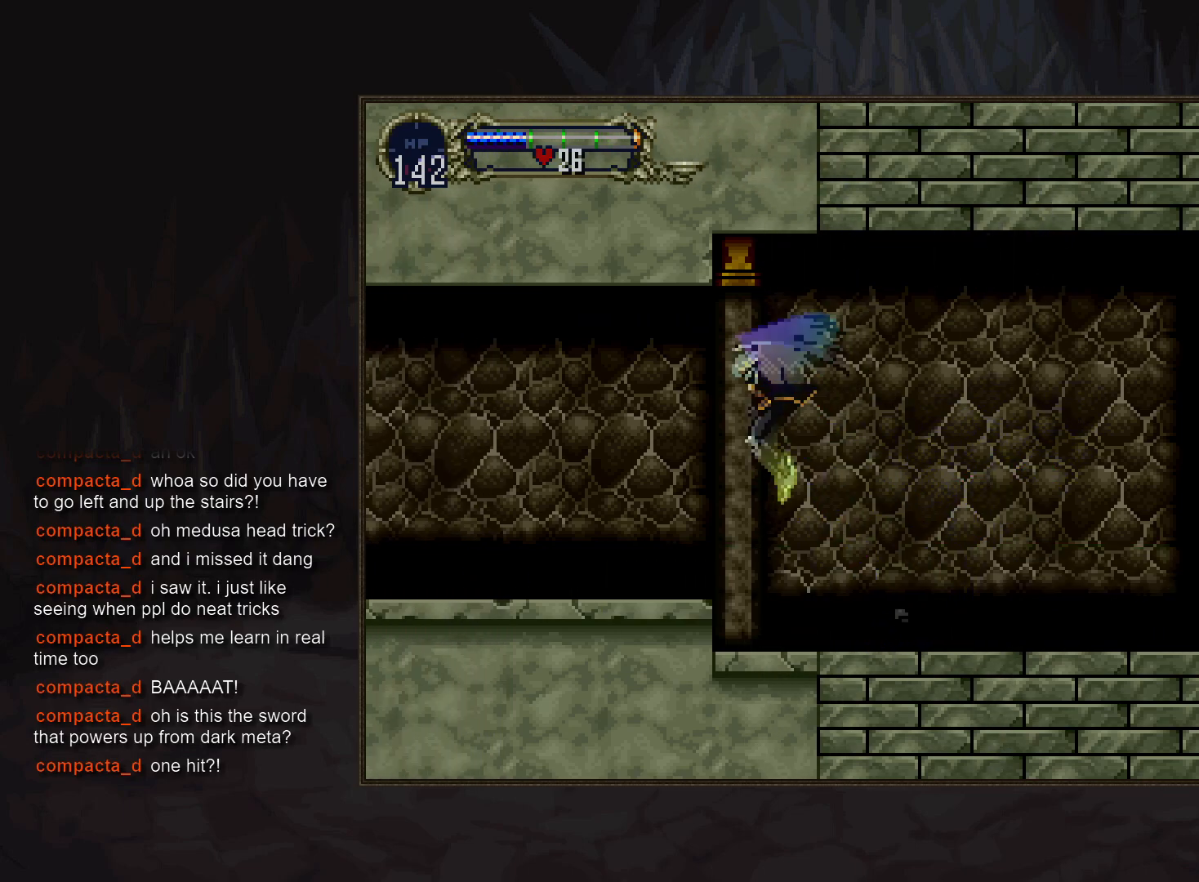
{"dt_ms": 500, "buttons": [], "events": [[33, "CROSS", "down"], [83, "R1", "down"], [117, "CROSS", "up"], [150, "R1", "up"]]}
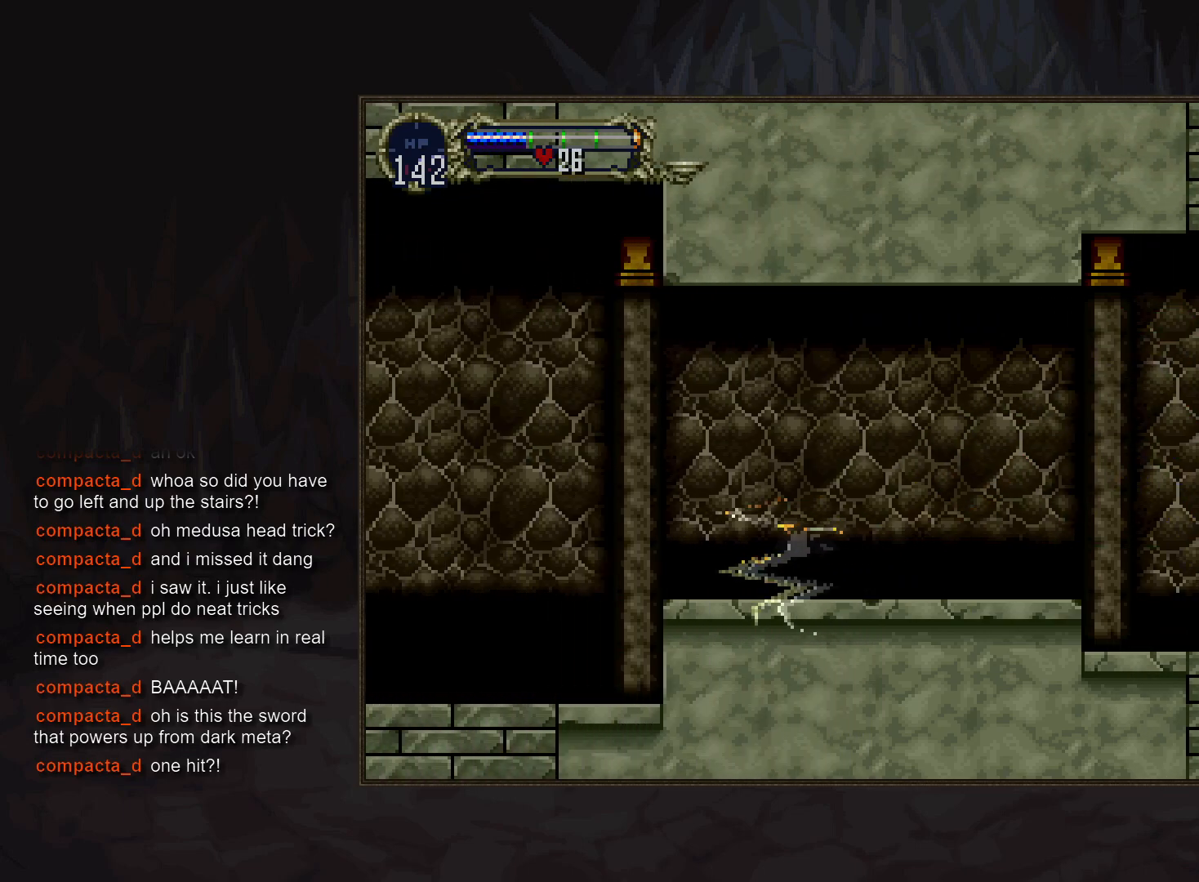
{"dt_ms": 500, "buttons": ["CROSS"], "events": [[100, "CROSS", "down"], [133, "DPAD_UP", "down"], [233, "DPAD_RIGHT", "down"], [283, "DPAD_UP", "up"], [383, "DPAD_RIGHT", "up"]]}
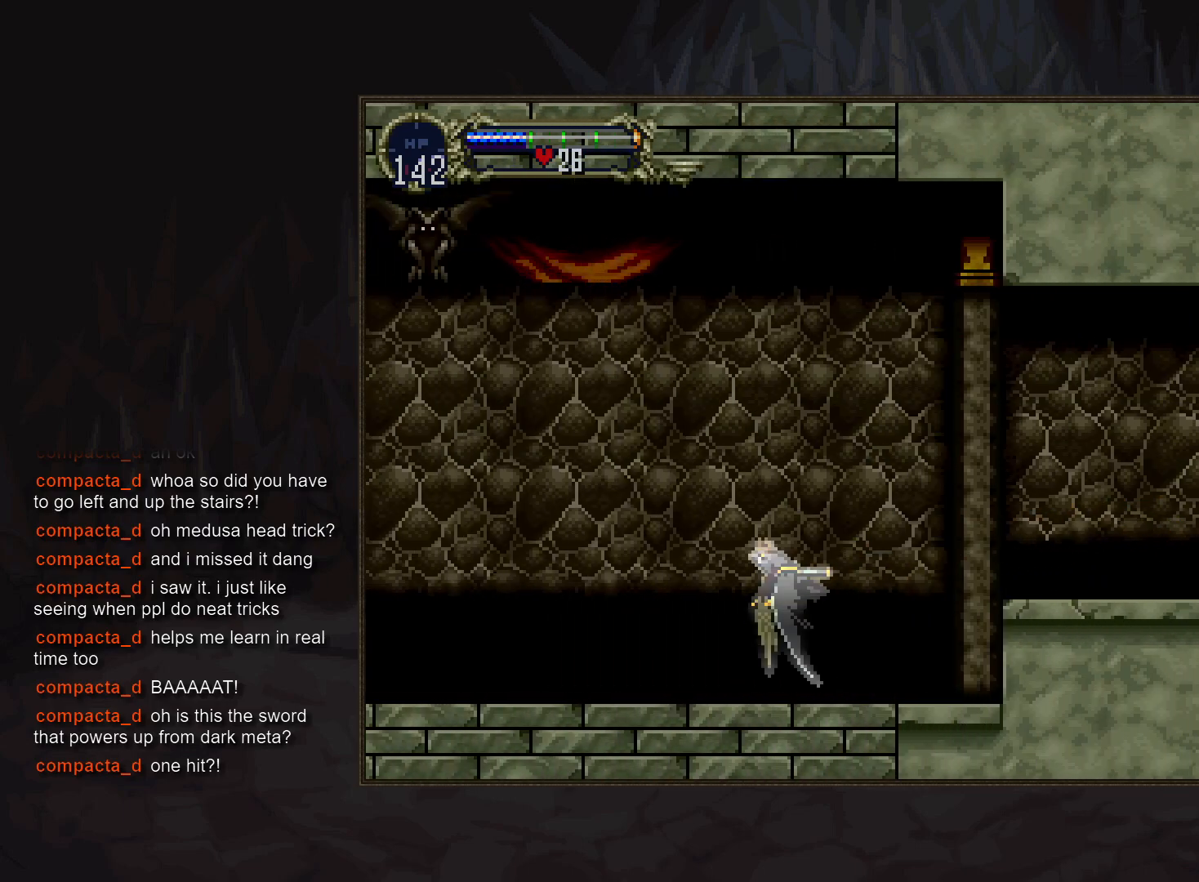
{"dt_ms": 500, "buttons": [], "events": [[17, "CROSS", "up"]]}
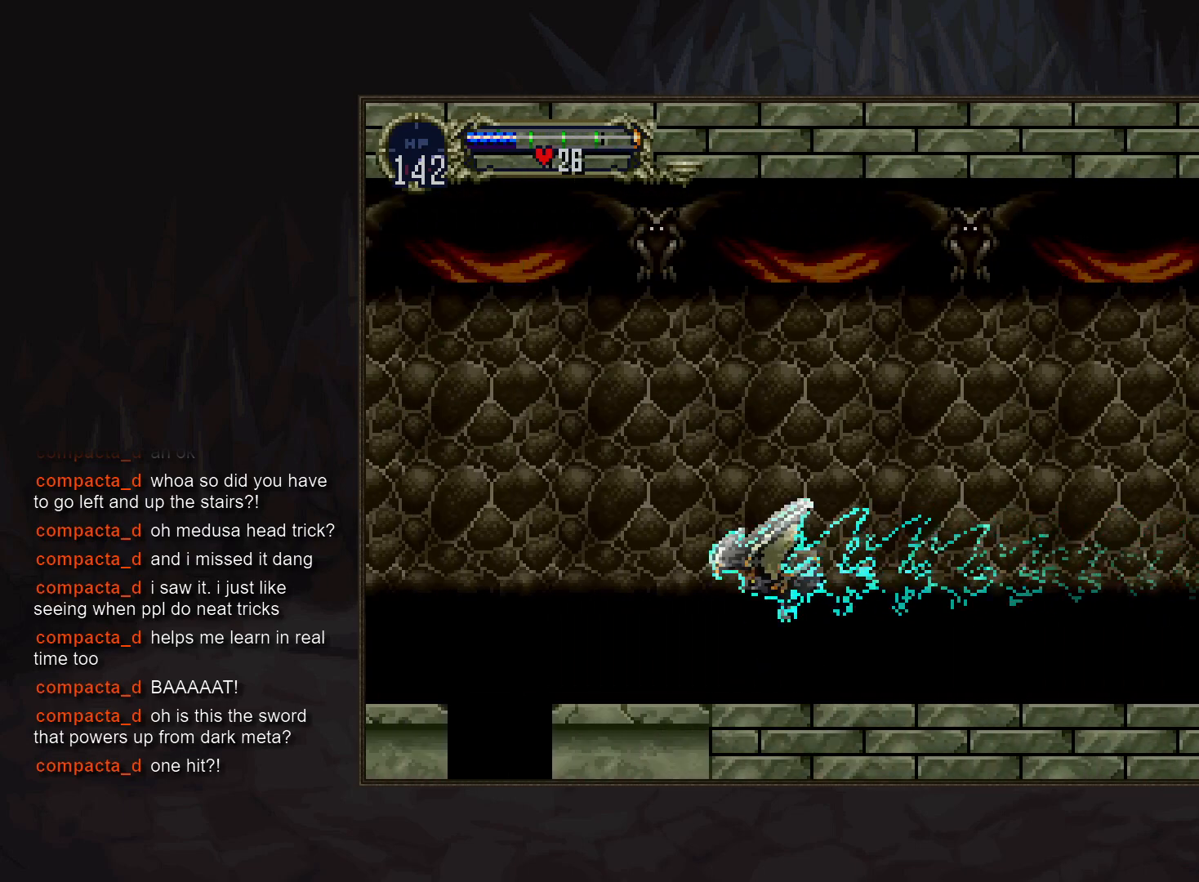
{"dt_ms": 500, "buttons": [], "events": []}
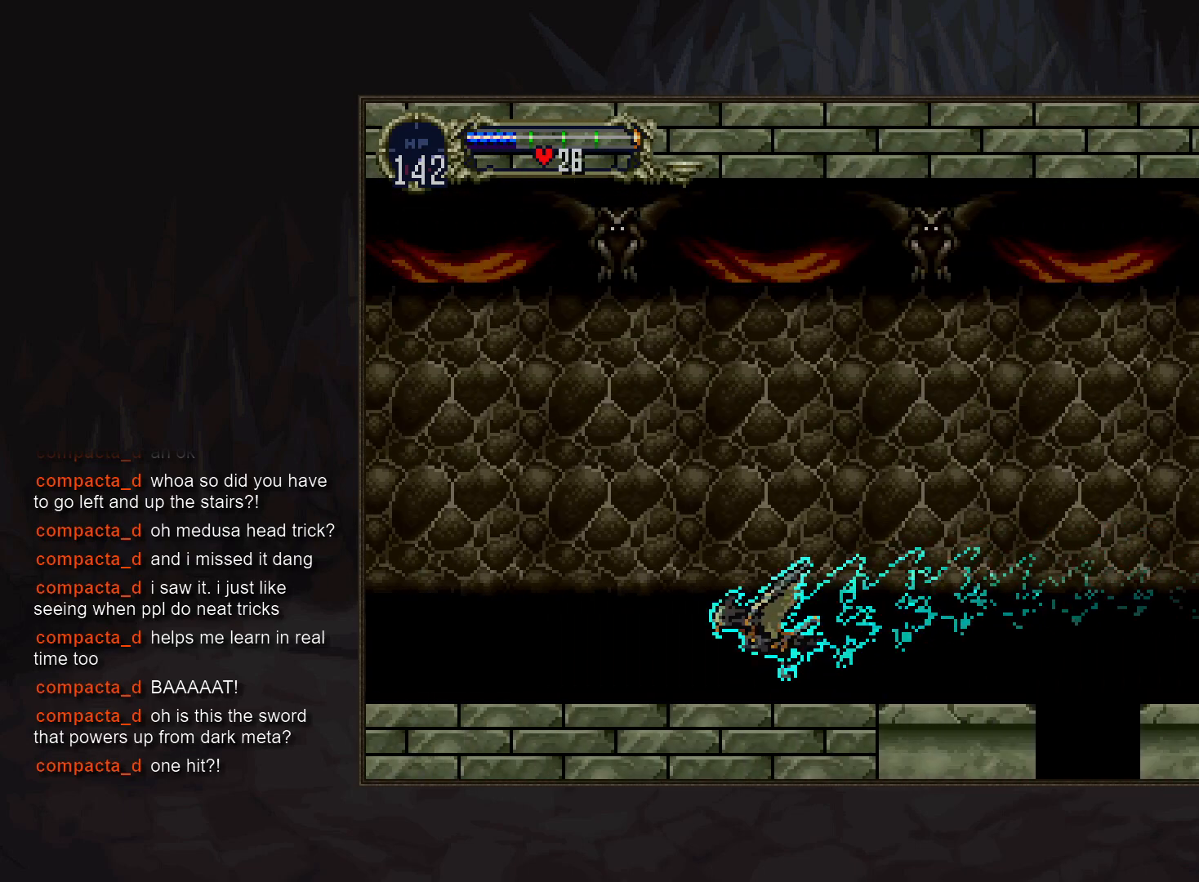
{"dt_ms": 500, "buttons": [], "events": []}
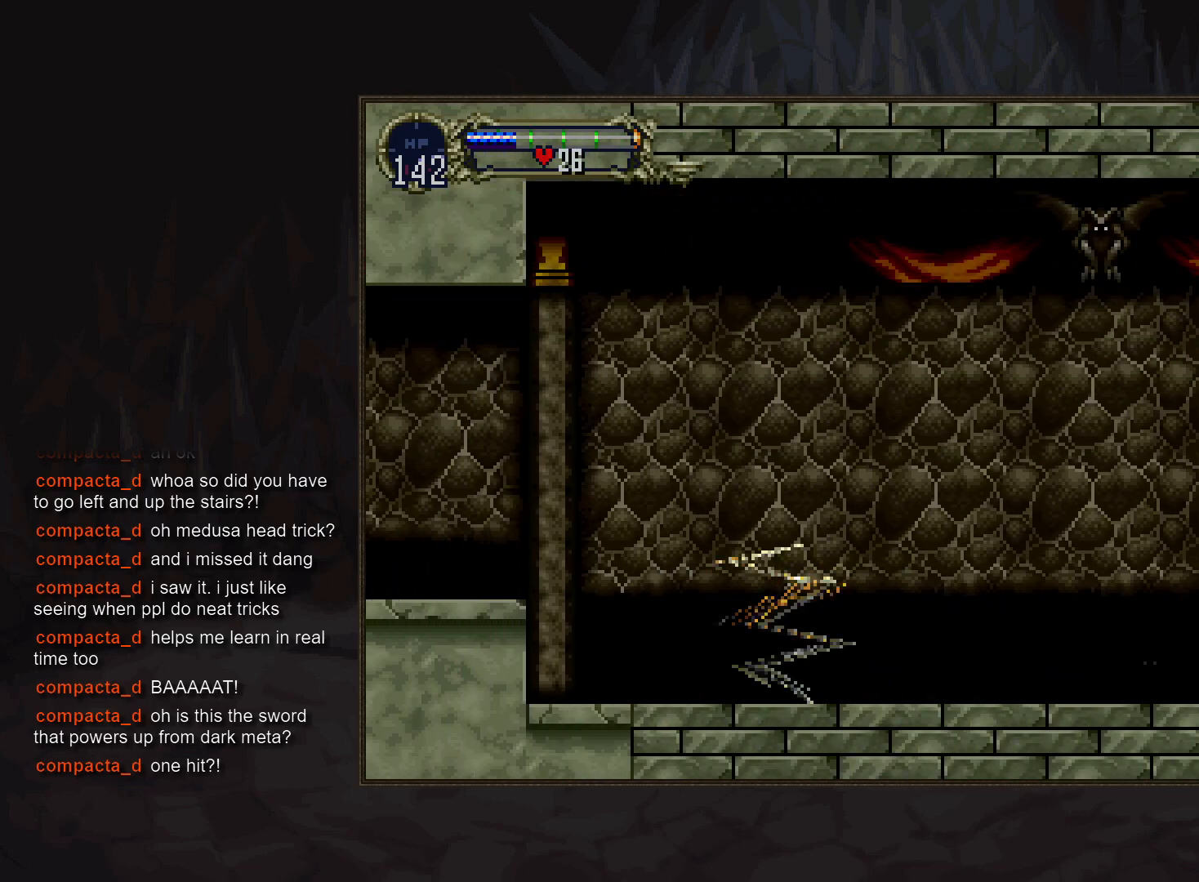
{"dt_ms": 500, "buttons": [], "events": []}
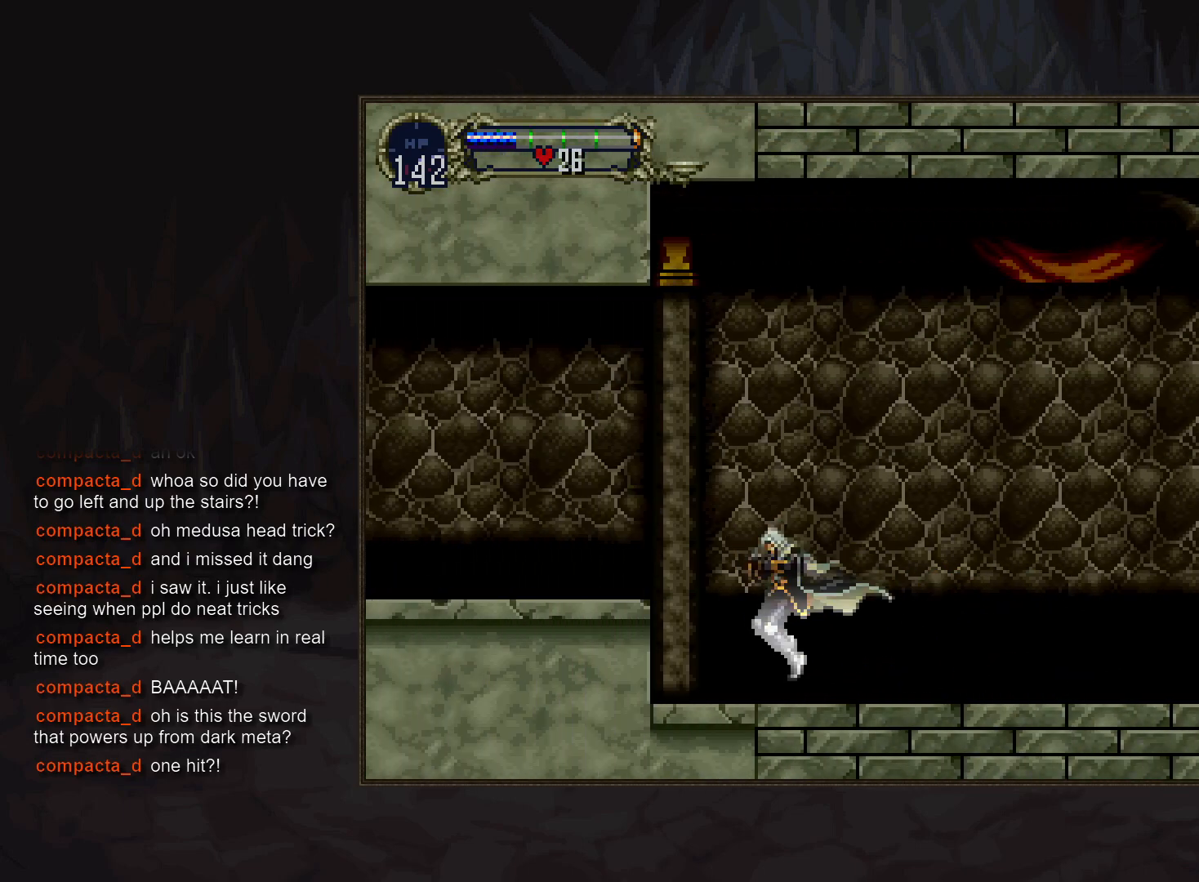
{"dt_ms": 500, "buttons": [], "events": [[200, "CROSS", "down"], [300, "CROSS", "up"], [383, "CROSS", "down"], [450, "CROSS", "up"]]}
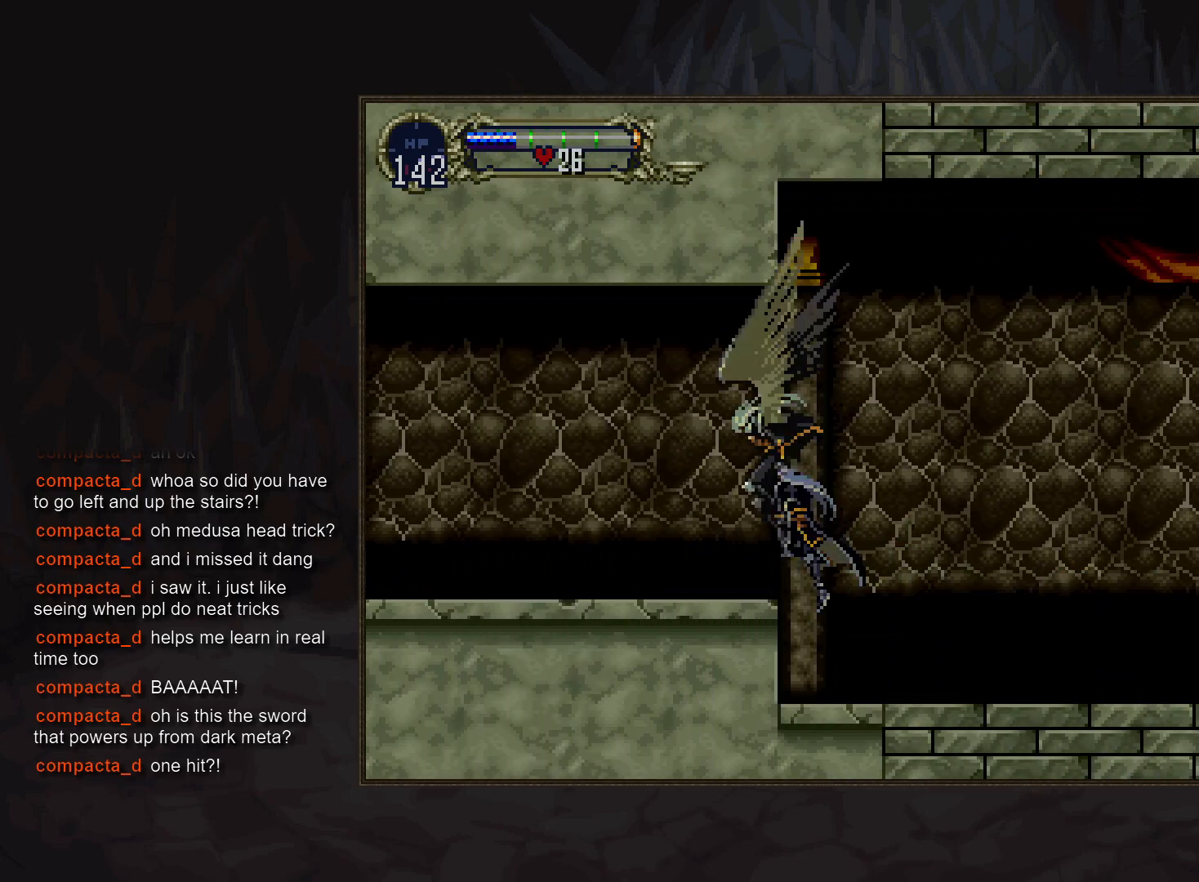
{"dt_ms": 500, "buttons": [], "events": [[33, "CROSS", "down"], [100, "CROSS", "up"], [200, "DPAD_RIGHT", "down"], [267, "TRIANGLE", "down"], [333, "TRIANGLE", "up"], [350, "DPAD_RIGHT", "up"], [383, "CIRCLE", "down"], [483, "CIRCLE", "up"]]}
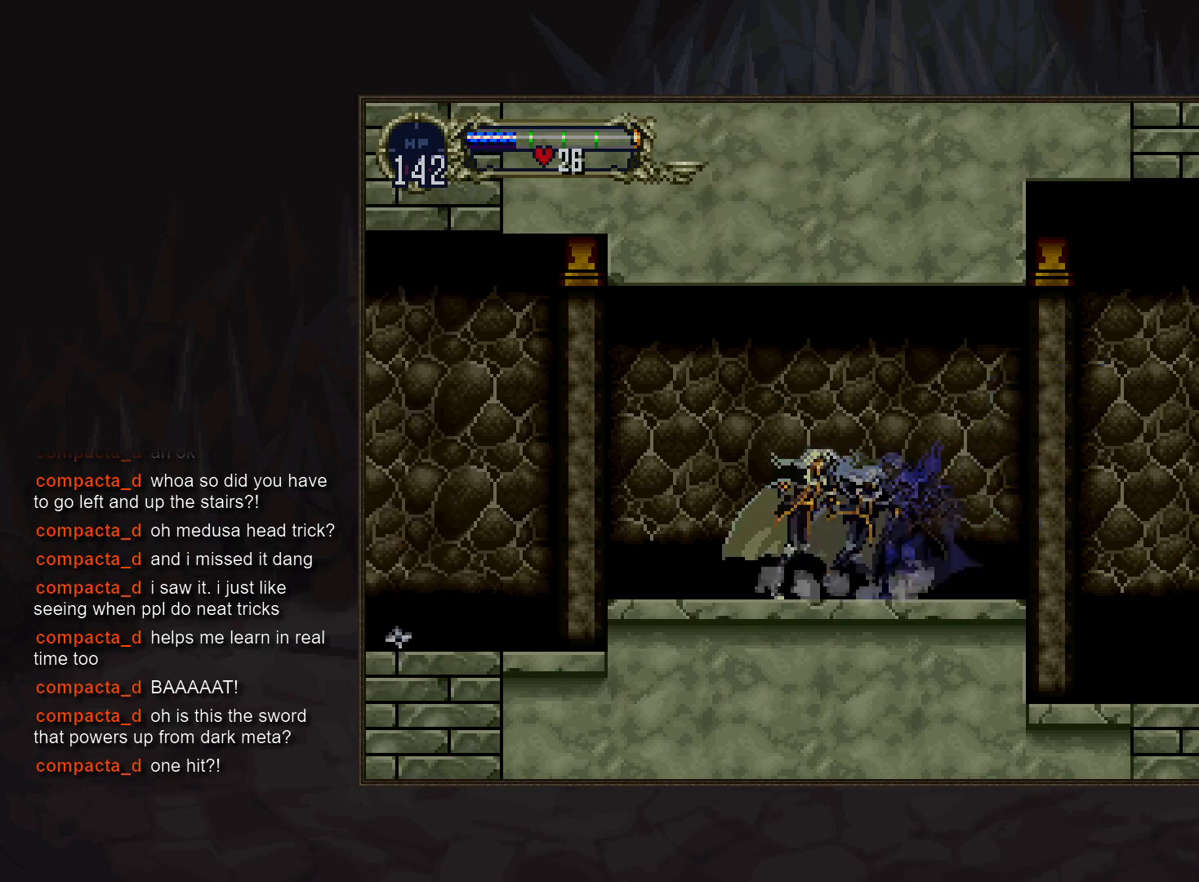
{"dt_ms": 1000, "buttons": []}
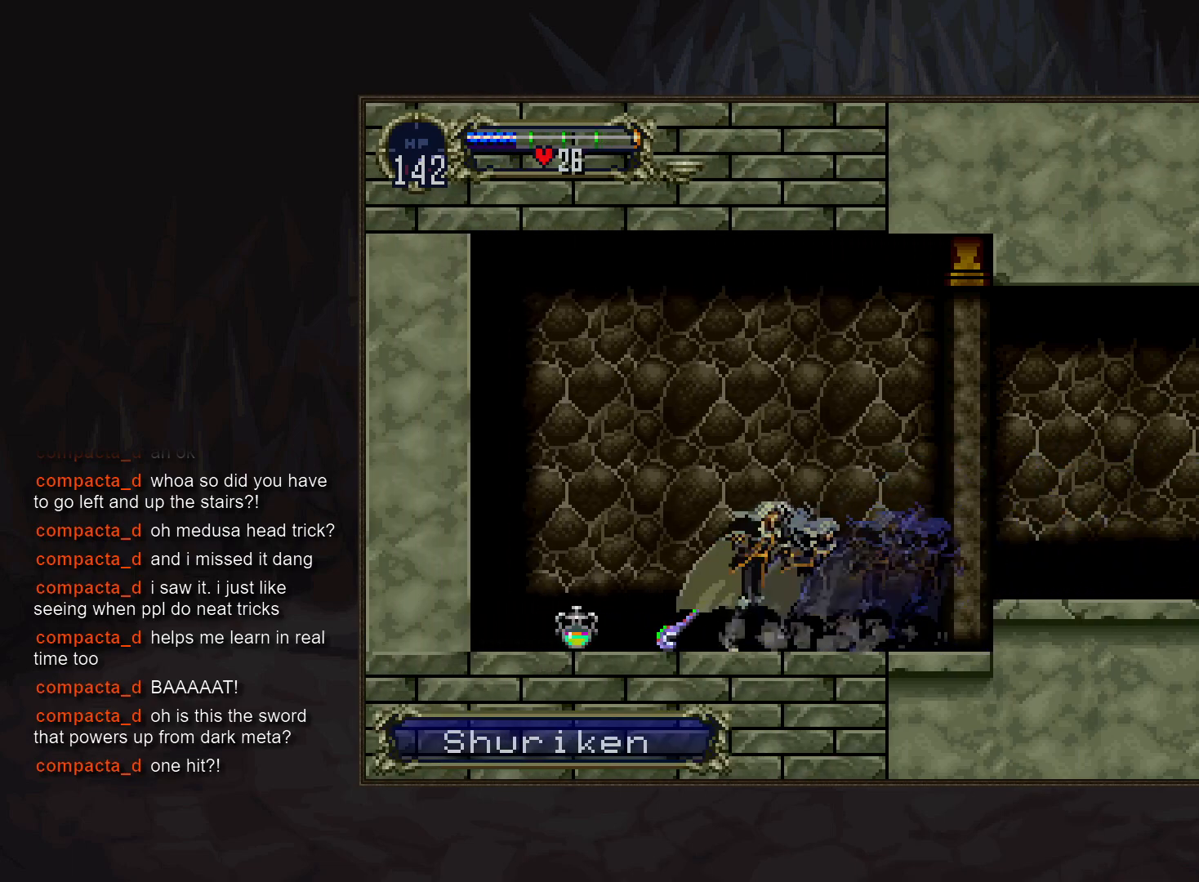
{"dt_ms": 500, "buttons": ["DPAD_RIGHT"]}
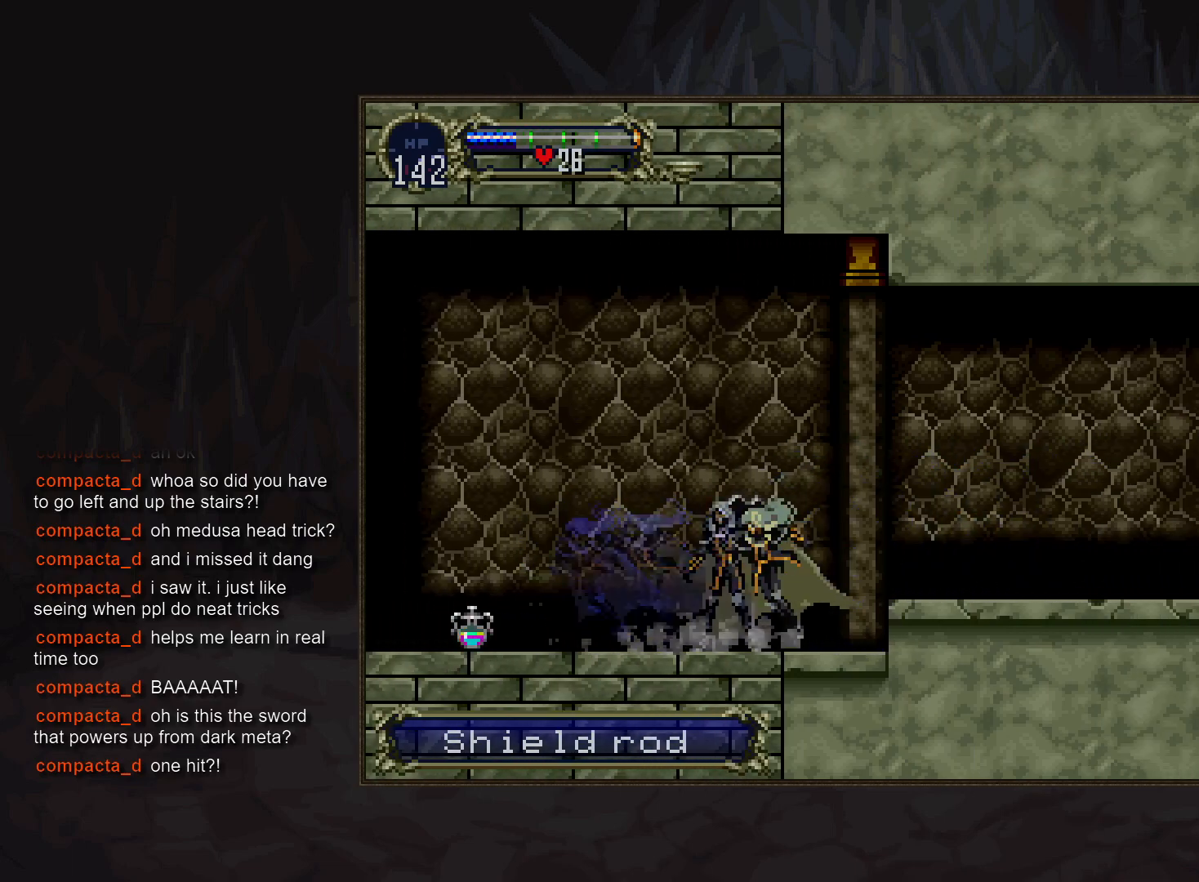
{"dt_ms": 500, "buttons": [], "events": [[83, "CROSS", "down"], [133, "CROSS", "up"], [150, "DPAD_RIGHT", "up"], [233, "CROSS", "down"], [300, "CROSS", "up"], [300, "DPAD_RIGHT", "down"], [383, "CROSS", "down"], [417, "DPAD_RIGHT", "up"], [450, "CROSS", "up"]]}
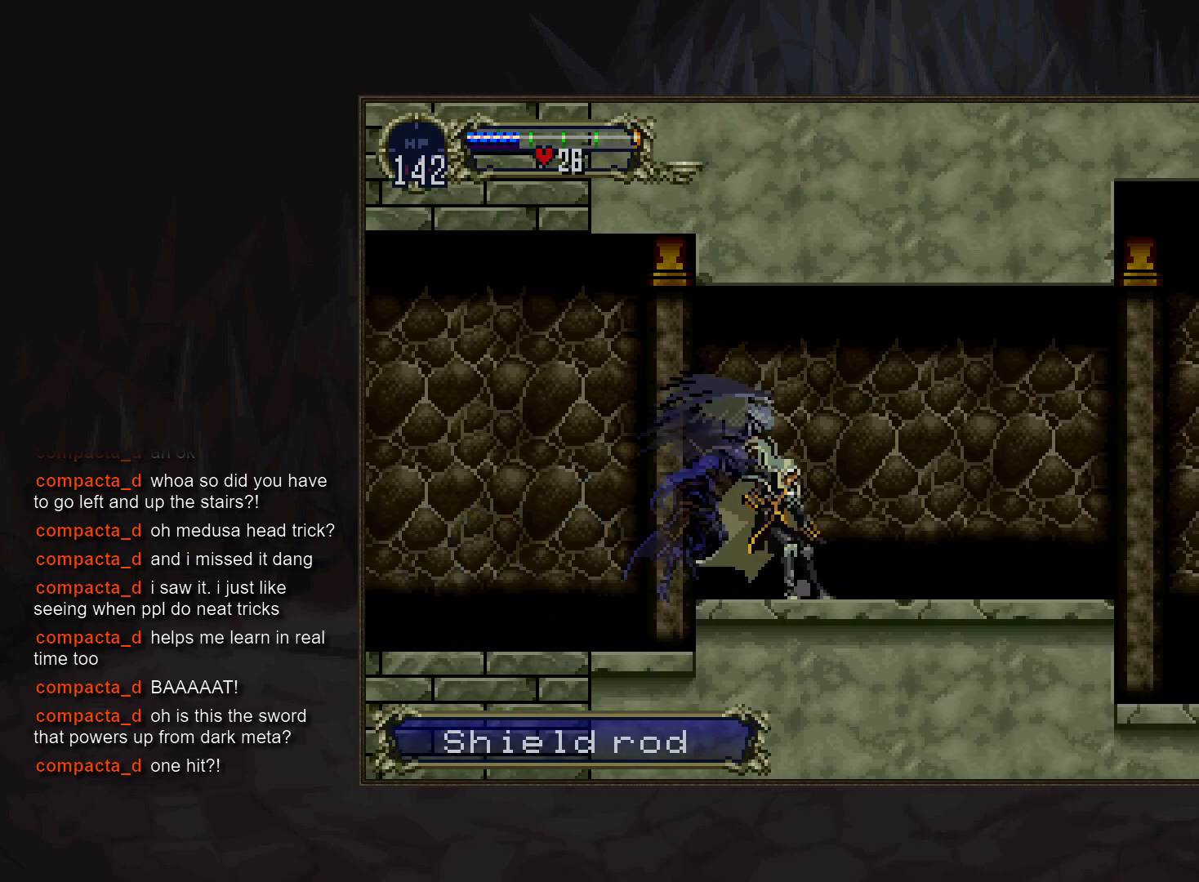
{"dt_ms": 500, "buttons": [], "events": [[117, "TRIANGLE", "down"], [183, "TRIANGLE", "up"], [233, "CIRCLE", "down"], [333, "CIRCLE", "up"], [400, "CIRCLE", "down"], [500, "CIRCLE", "up"]]}
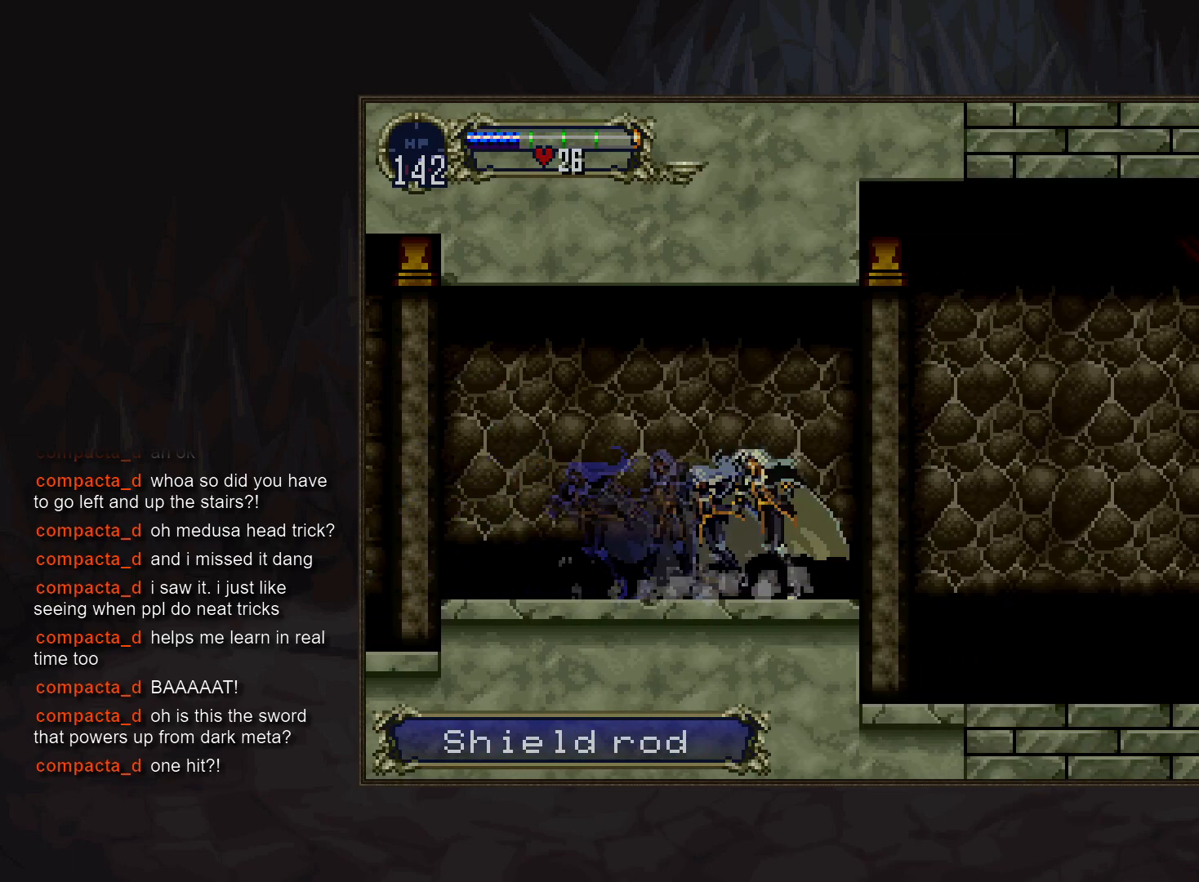
{"dt_ms": 500, "buttons": []}
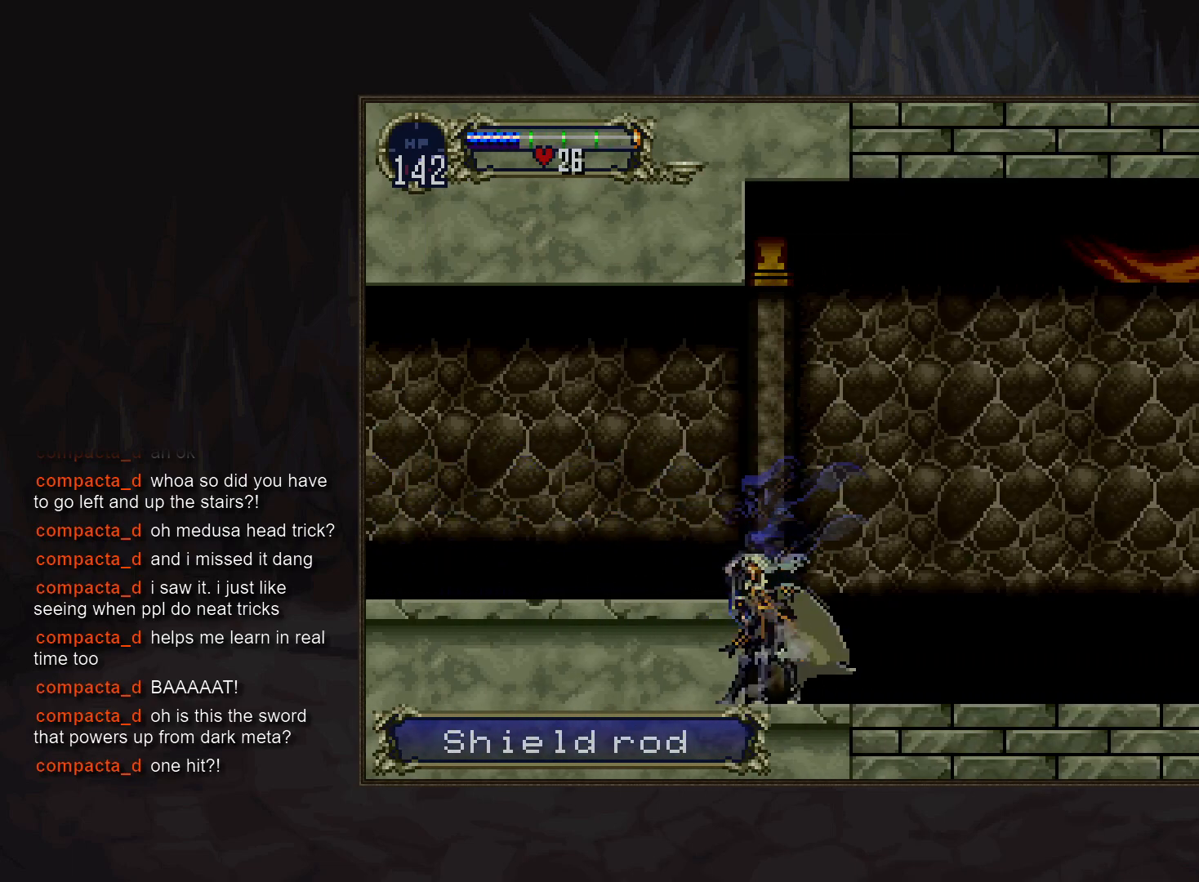
{"dt_ms": 1000, "buttons": []}
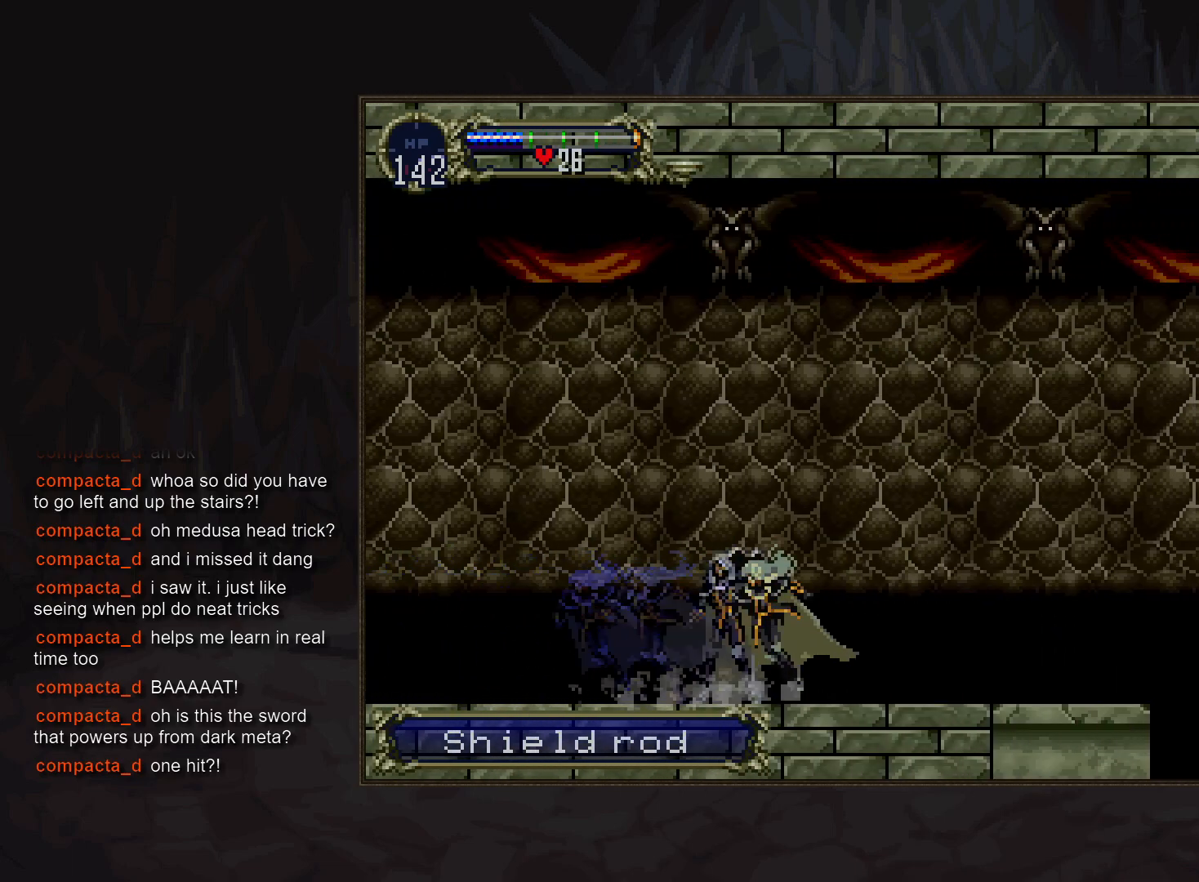
{"dt_ms": 500, "buttons": ["DPAD_RIGHT"], "events": [[17, "CIRCLE", "down"], [100, "CIRCLE", "up"], [200, "CIRCLE", "down"], [267, "CIRCLE", "up"], [350, "CIRCLE", "down"], [433, "CIRCLE", "up"], [433, "DPAD_RIGHT", "down"]]}
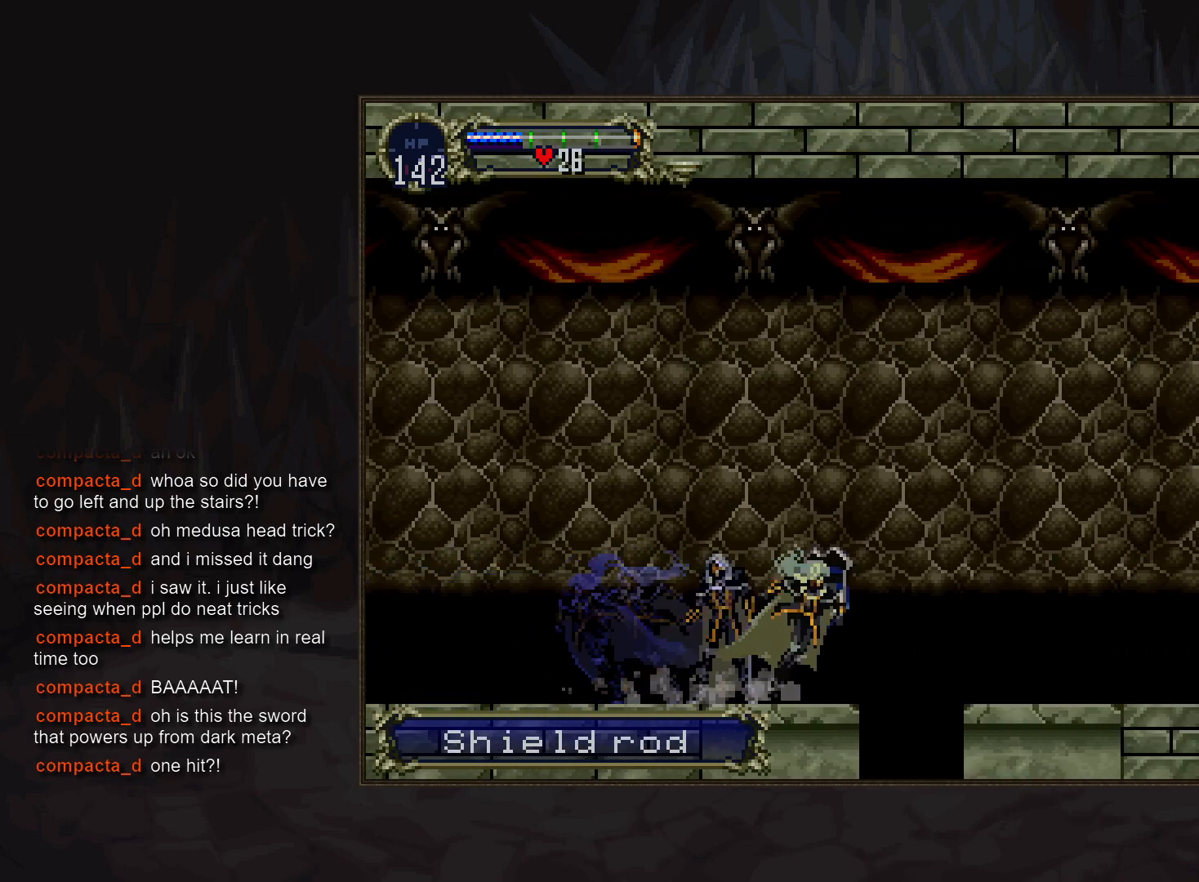
{"dt_ms": 500, "buttons": [], "events": [[33, "CROSS", "down"], [33, "DPAD_RIGHT", "up"], [67, "CROSS", "up"], [417, "DPAD_RIGHT", "down"], [450, "DPAD_RIGHT", "up"]]}
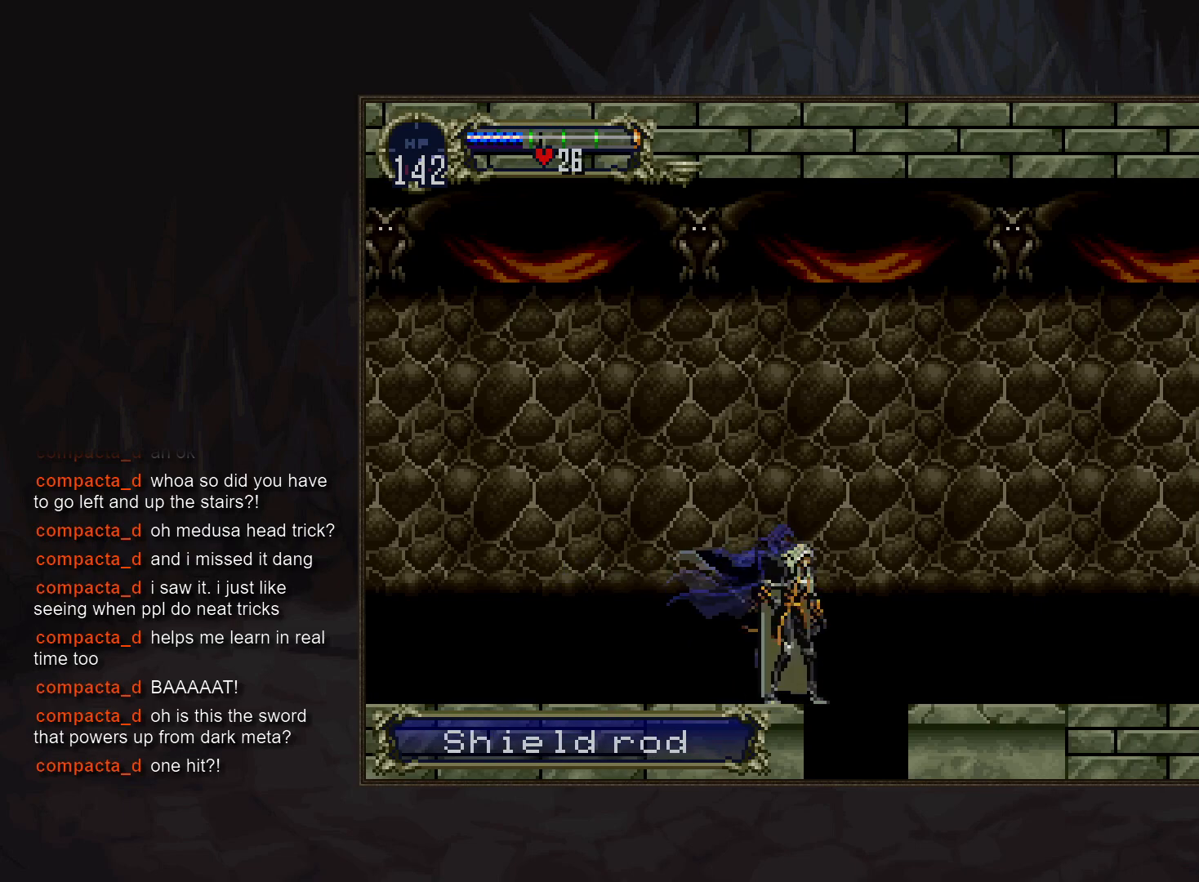
{"dt_ms": 500, "buttons": [], "events": [[17, "CROSS", "down"], [83, "CROSS", "up"], [183, "DPAD_RIGHT", "down"], [250, "DPAD_RIGHT", "up"]]}